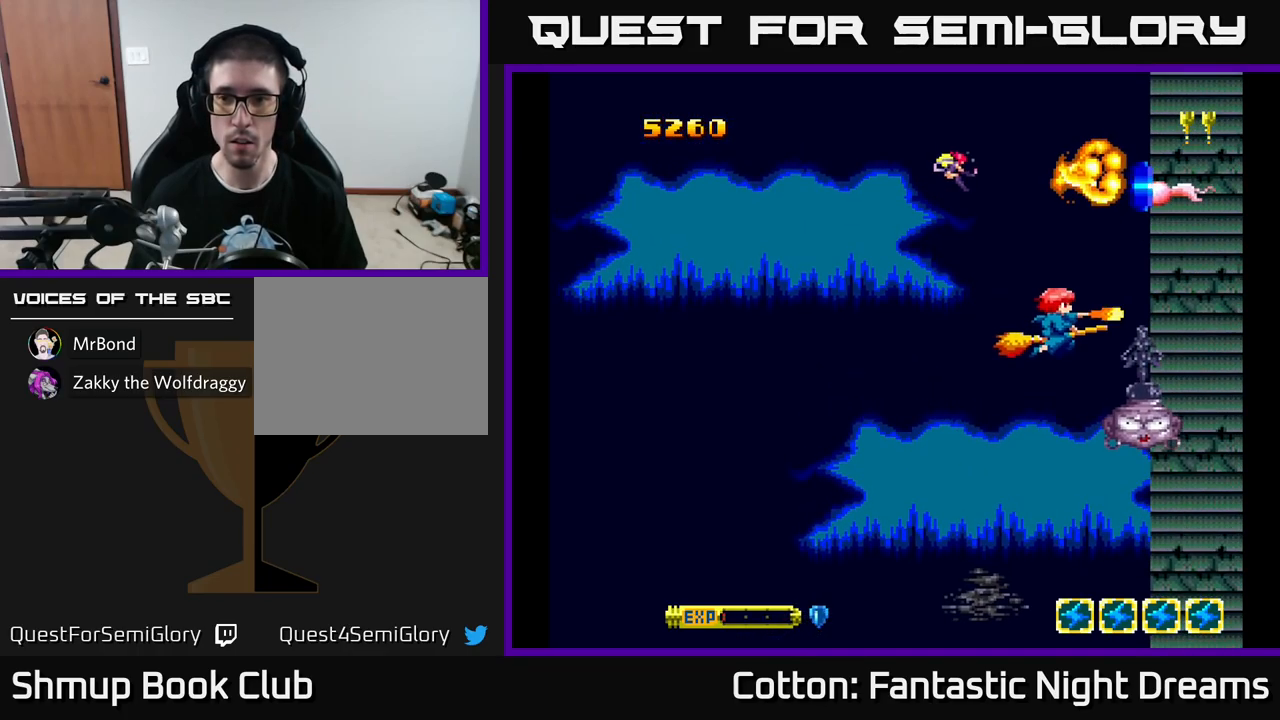
Gameplay with a controller (Xbox layout); each line is a JSON object with the inputs held at the frame after it. "events" lists button and stick changes between this image and that frame as [ms after this image, input, new state], when the widget could be followed in between. Not read: GUIDE.
{"buttons": ["DPAD_LEFT"], "left_stick": "center", "right_stick": "center", "events": [[17, "B", "down"], [100, "DPAD_DOWN", "up"], [167, "DPAD_RIGHT", "up"], [183, "DPAD_UP", "down"], [217, "DPAD_LEFT", "down"], [283, "B", "up"], [417, "Y", "up"], [483, "DPAD_UP", "up"]]}
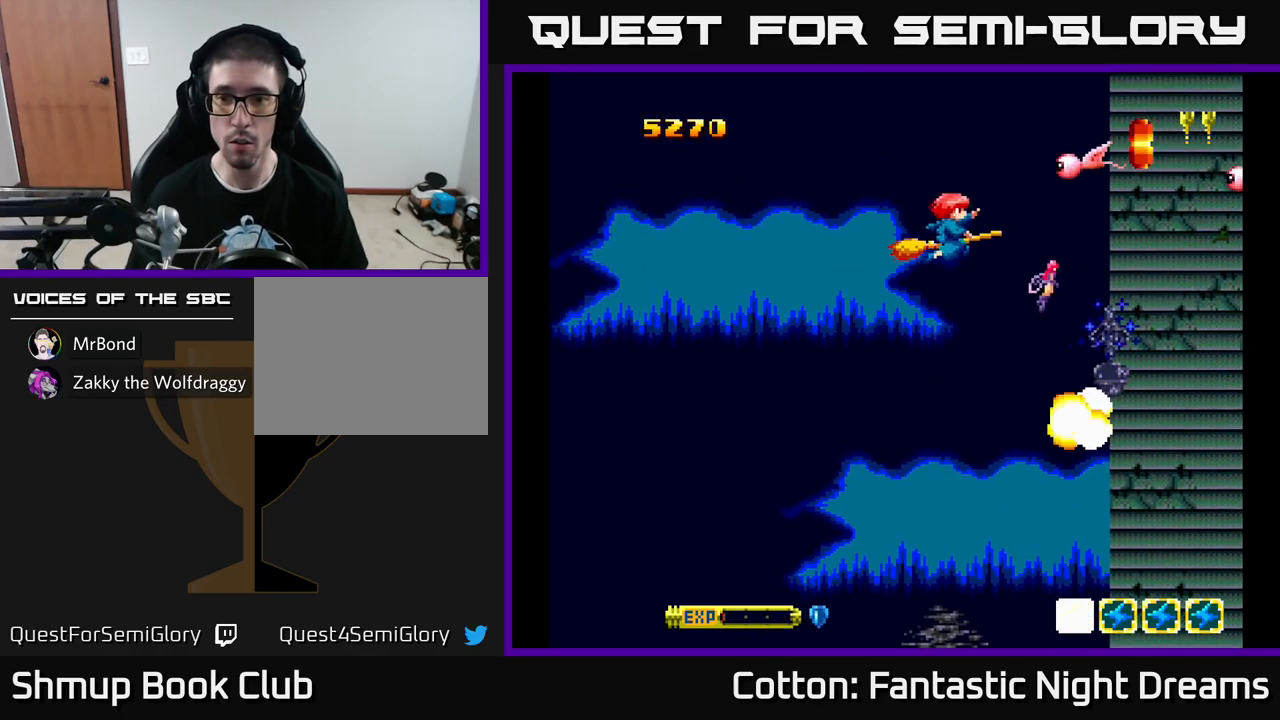
{"buttons": ["Y", "DPAD_DOWN", "DPAD_RIGHT"], "left_stick": "center", "right_stick": "center", "events": [[67, "DPAD_DOWN", "down"], [83, "DPAD_LEFT", "up"], [100, "Y", "down"], [133, "DPAD_RIGHT", "down"]]}
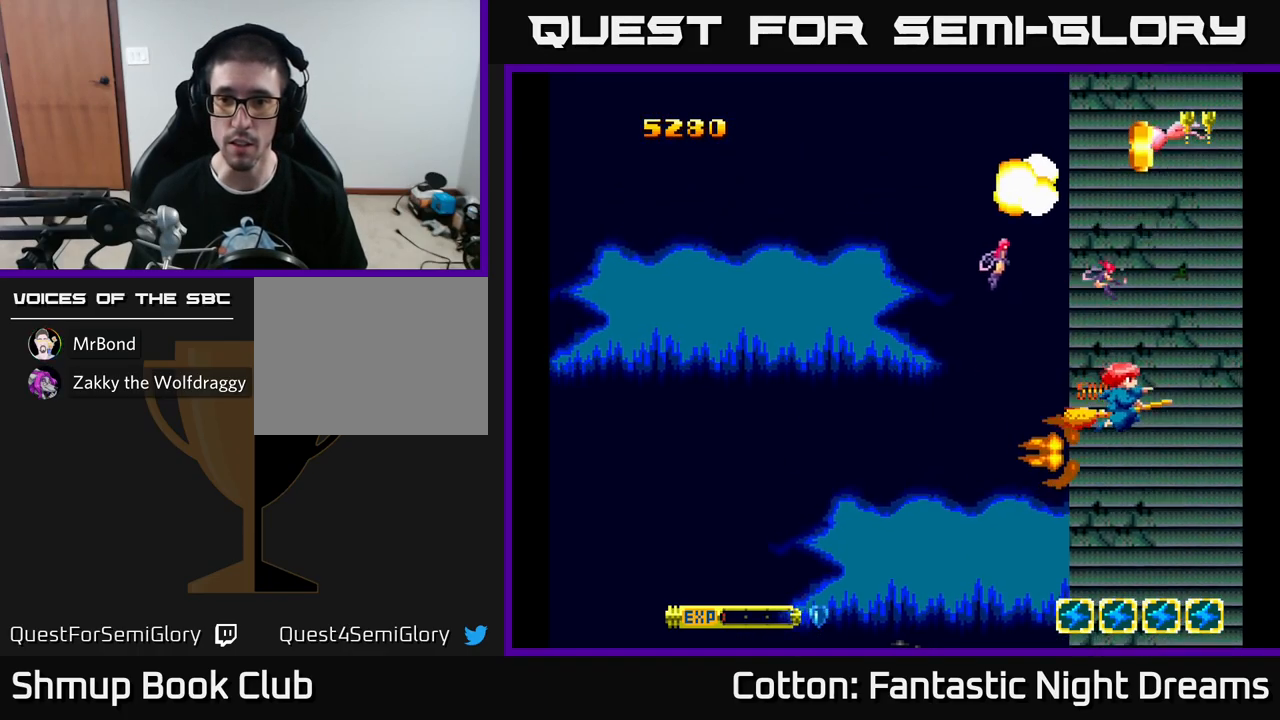
{"buttons": ["Y", "DPAD_LEFT"], "left_stick": "center", "right_stick": "center"}
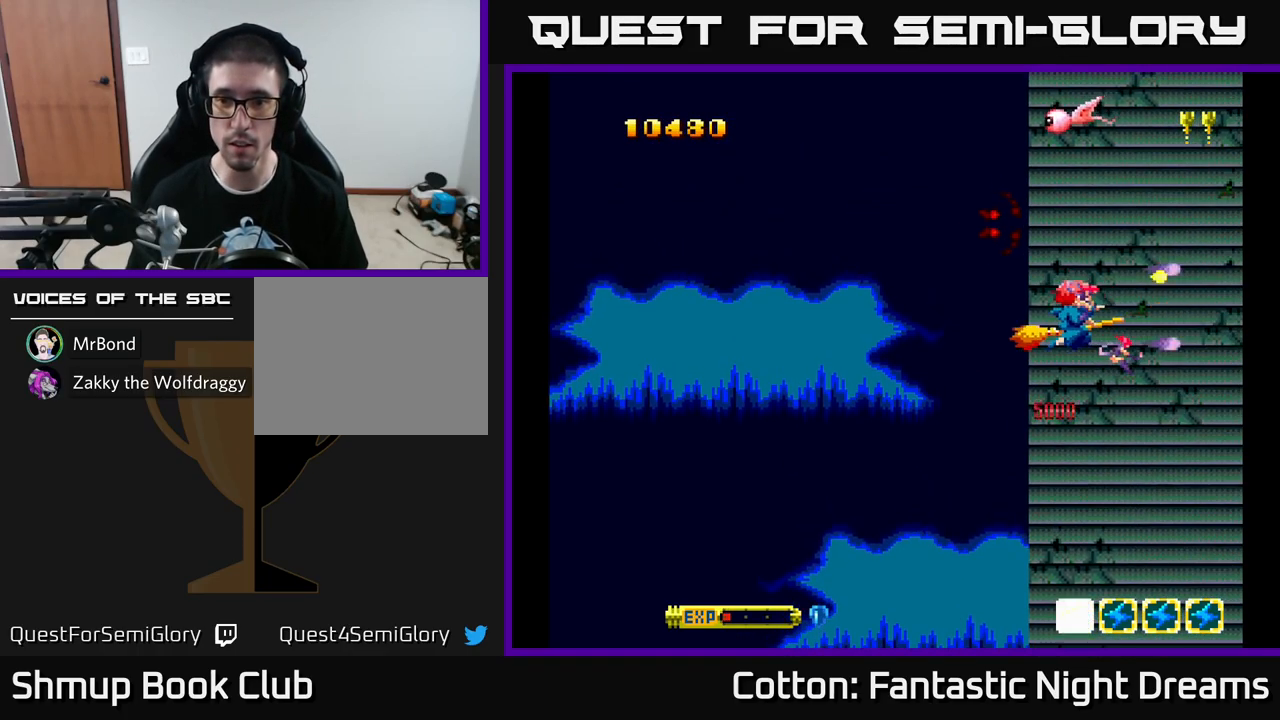
{"buttons": ["Y", "DPAD_DOWN", "DPAD_LEFT"], "left_stick": "center", "right_stick": "center", "events": [[167, "DPAD_UP", "down"], [417, "DPAD_UP", "up"], [500, "DPAD_DOWN", "down"]]}
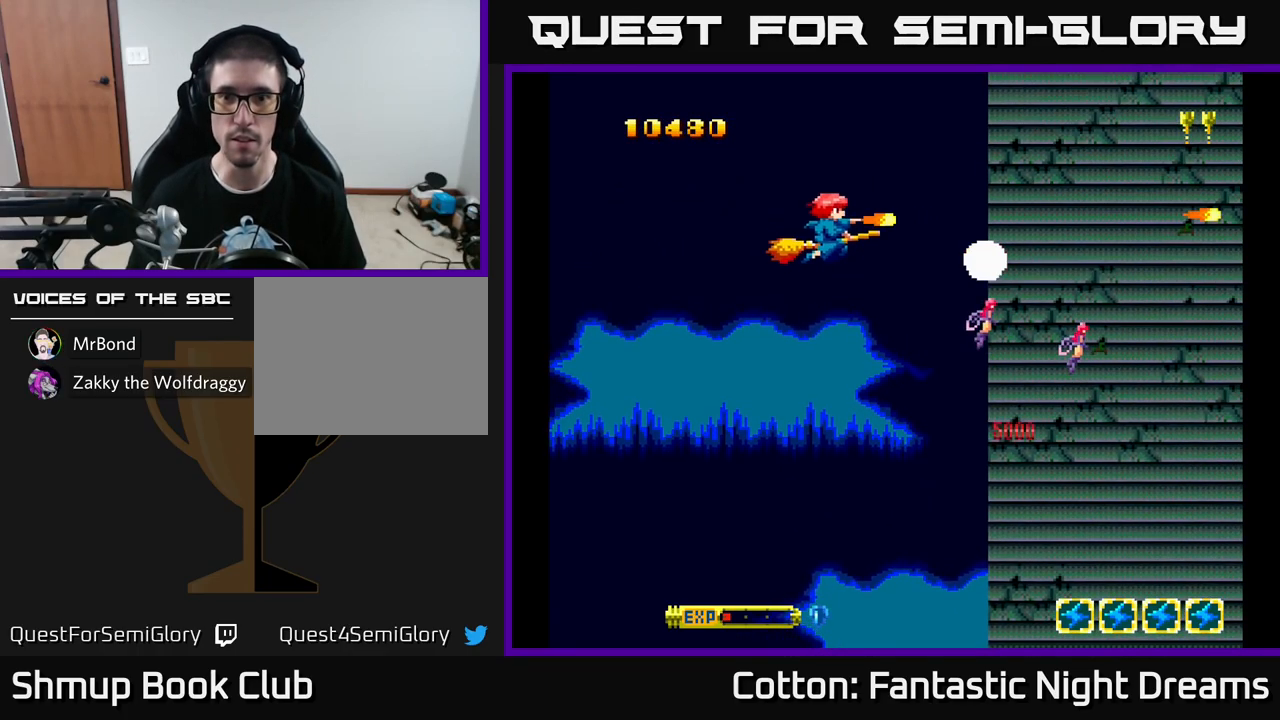
{"buttons": ["Y", "DPAD_RIGHT"], "left_stick": "center", "right_stick": "center", "events": [[50, "DPAD_LEFT", "up"], [367, "DPAD_DOWN", "up"], [433, "DPAD_RIGHT", "down"]]}
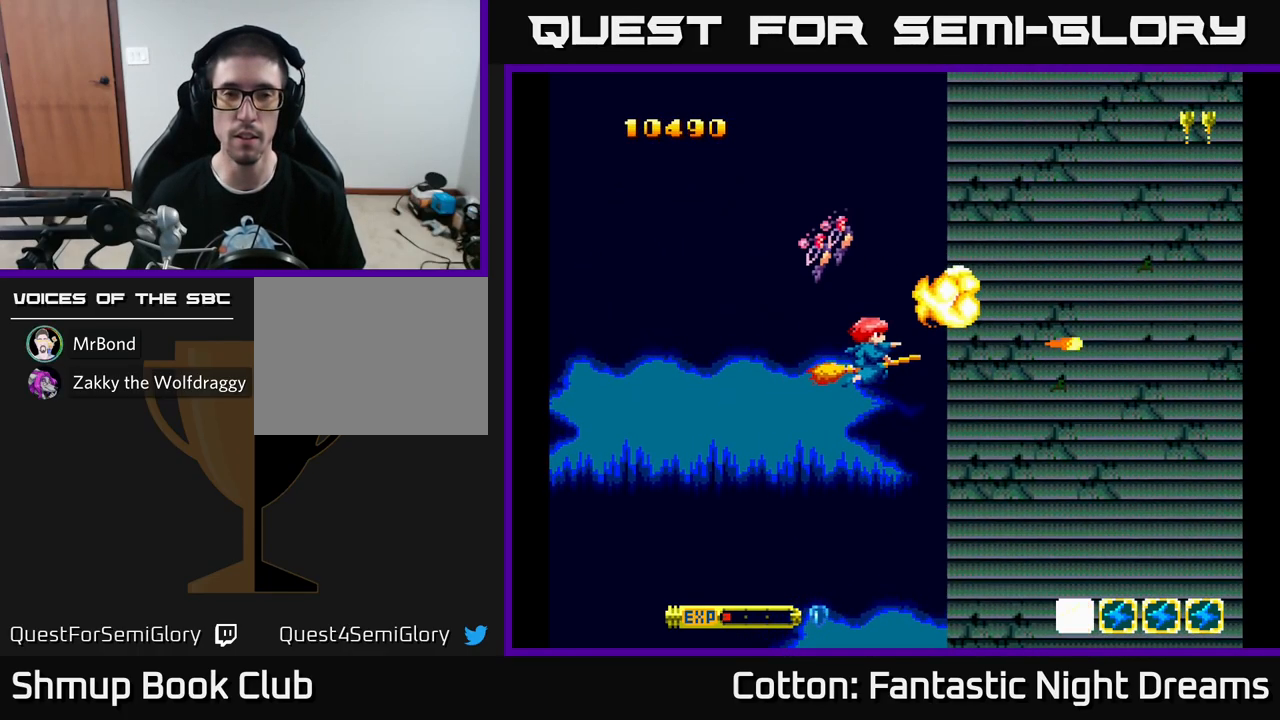
{"buttons": ["Y"], "left_stick": "center", "right_stick": "center", "events": [[100, "DPAD_RIGHT", "up"], [150, "Y", "up"], [317, "Y", "down"]]}
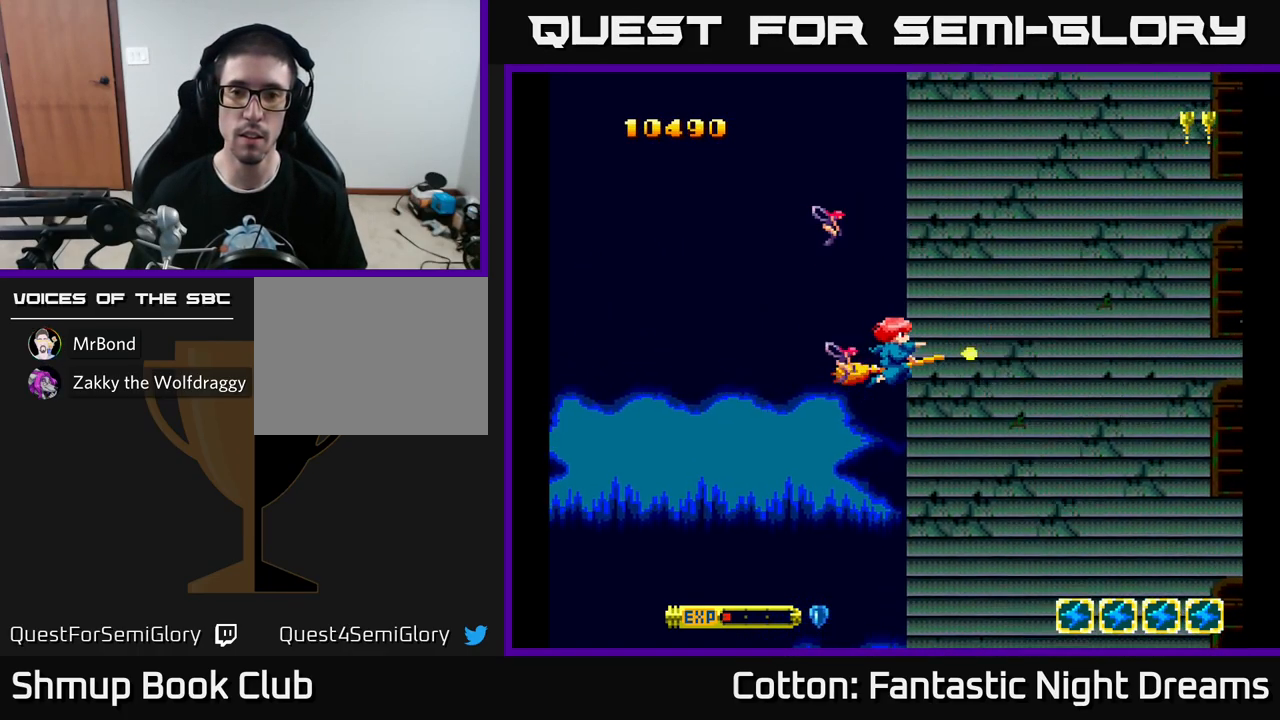
{"buttons": ["Y"], "left_stick": "center", "right_stick": "center", "events": []}
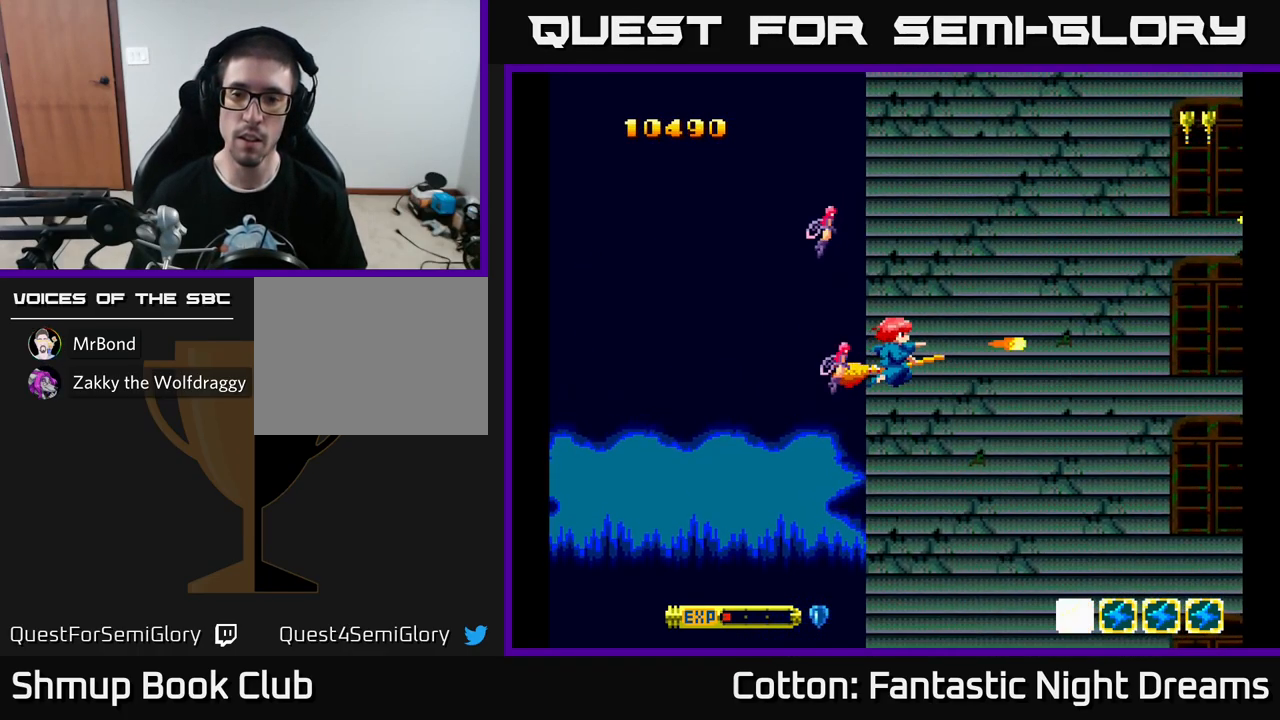
{"buttons": ["Y"], "left_stick": "center", "right_stick": "center", "events": [[217, "Y", "up"], [450, "Y", "down"]]}
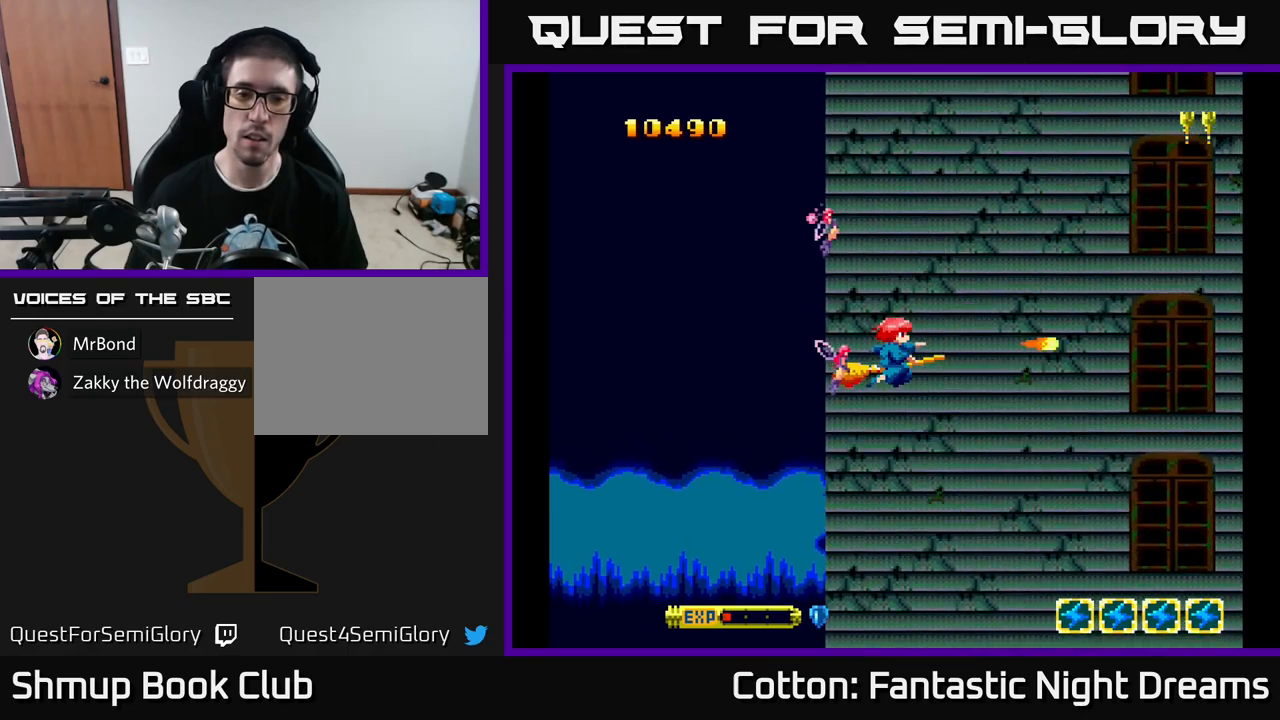
{"buttons": ["Y"], "left_stick": "center", "right_stick": "center", "events": []}
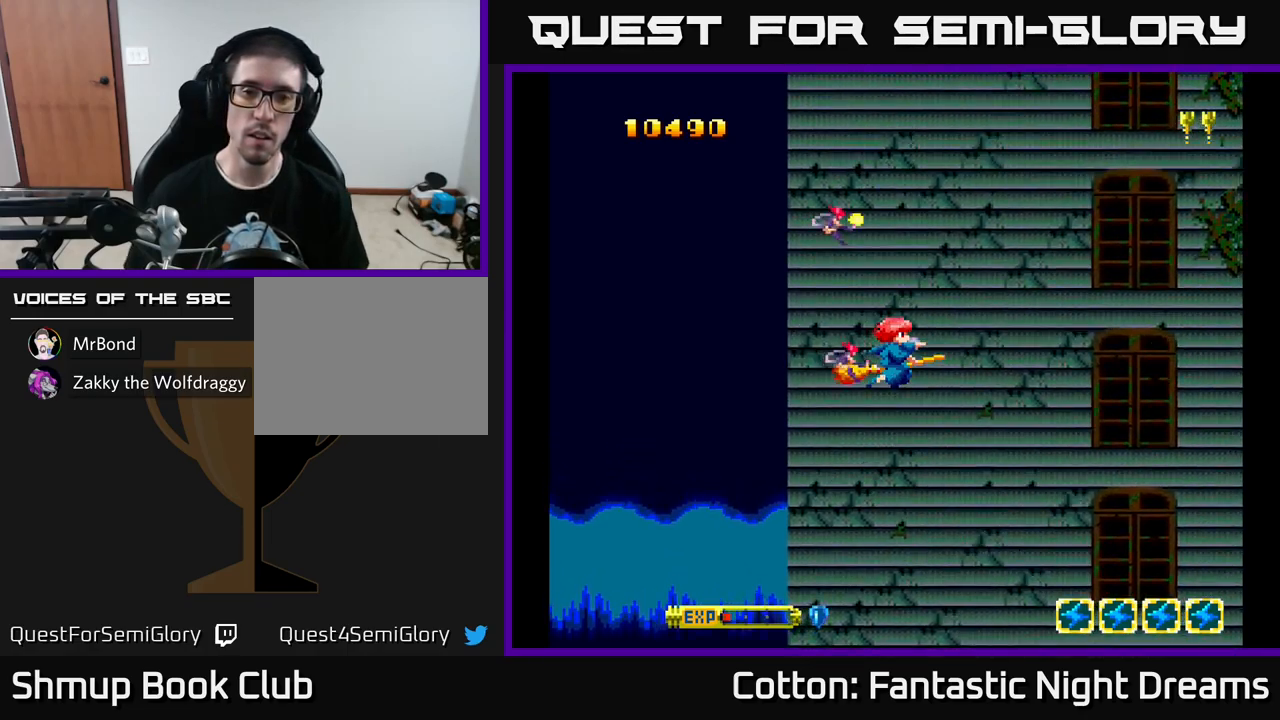
{"buttons": ["Y"], "left_stick": "center", "right_stick": "center", "events": []}
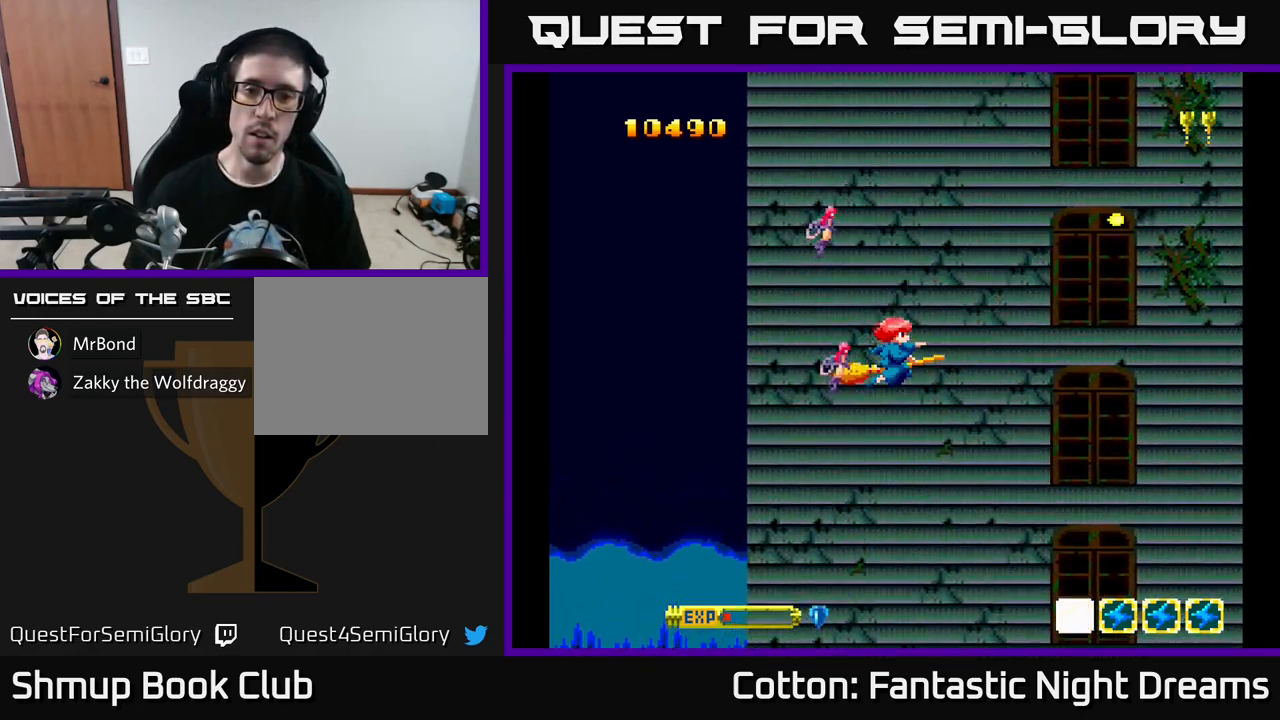
{"buttons": ["DPAD_LEFT"], "left_stick": "center", "right_stick": "center", "events": [[134, "Y", "up"], [417, "DPAD_LEFT", "down"]]}
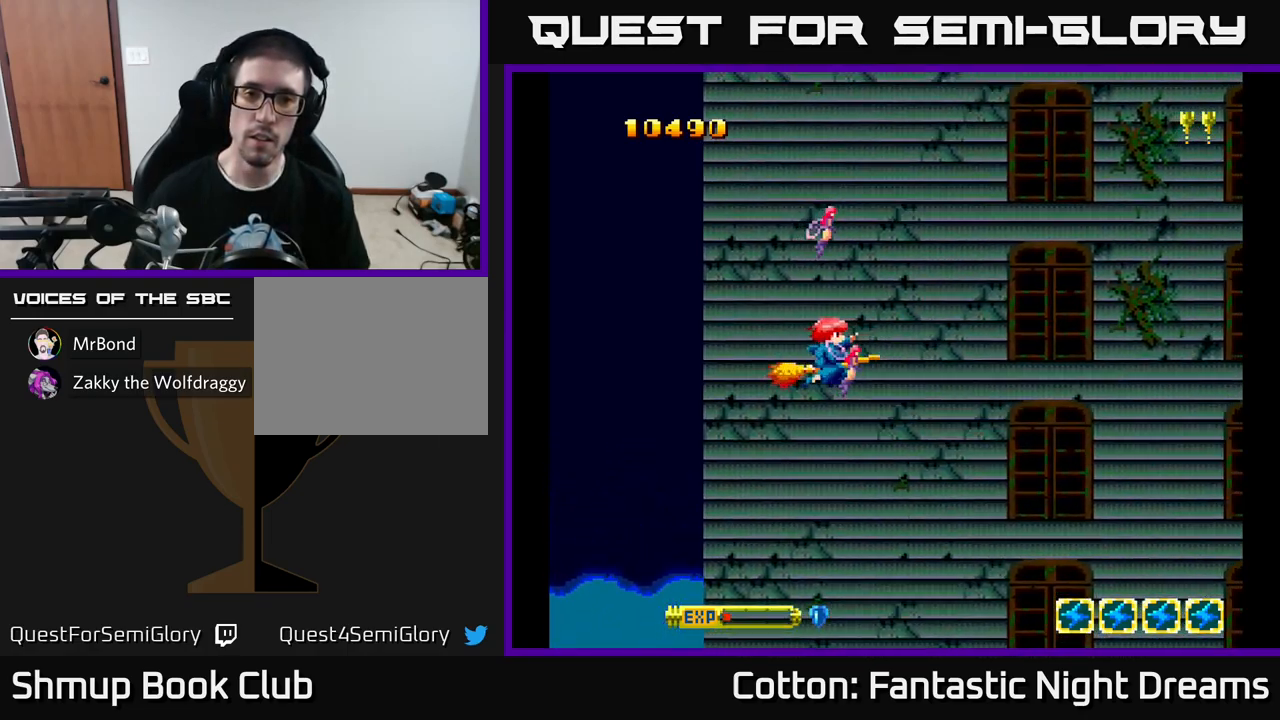
{"buttons": ["Y", "DPAD_RIGHT"], "left_stick": "center", "right_stick": "center", "events": [[267, "DPAD_LEFT", "up"], [300, "DPAD_RIGHT", "down"], [450, "Y", "down"]]}
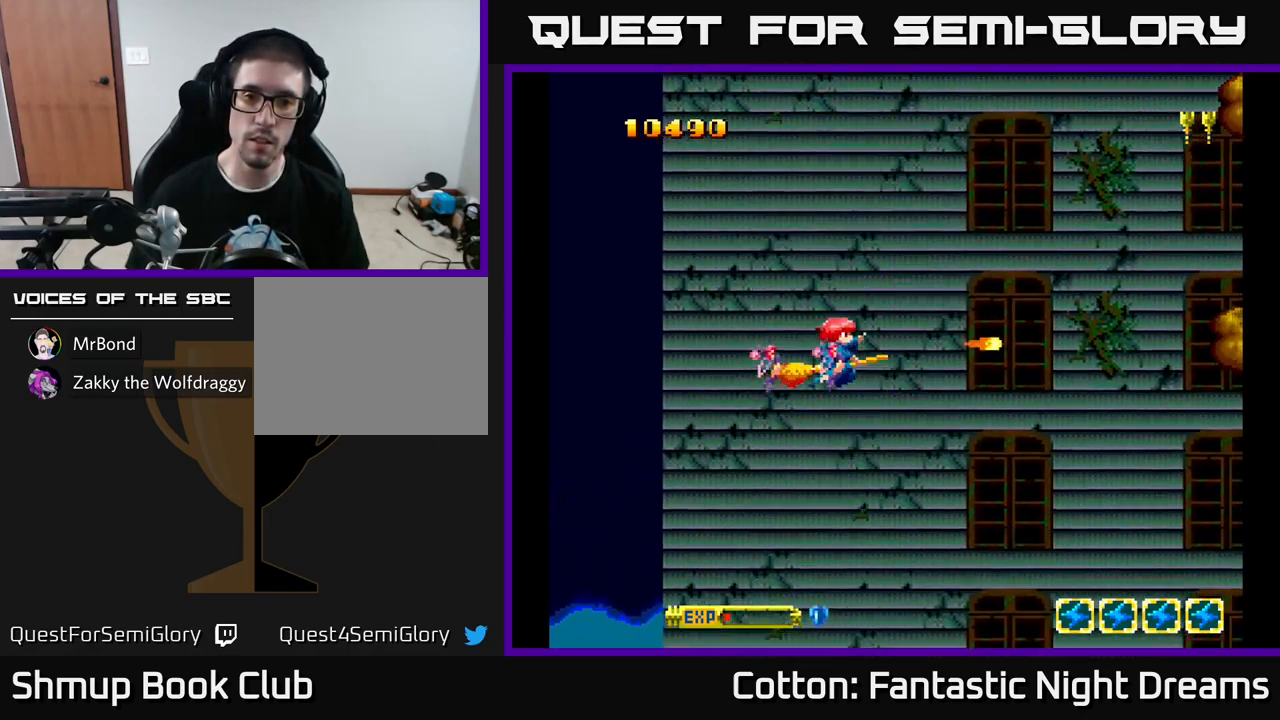
{"buttons": ["Y", "DPAD_UP"], "left_stick": "center", "right_stick": "center", "events": [[234, "DPAD_RIGHT", "up"], [450, "DPAD_LEFT", "down"], [450, "DPAD_UP", "down"], [484, "DPAD_LEFT", "up"]]}
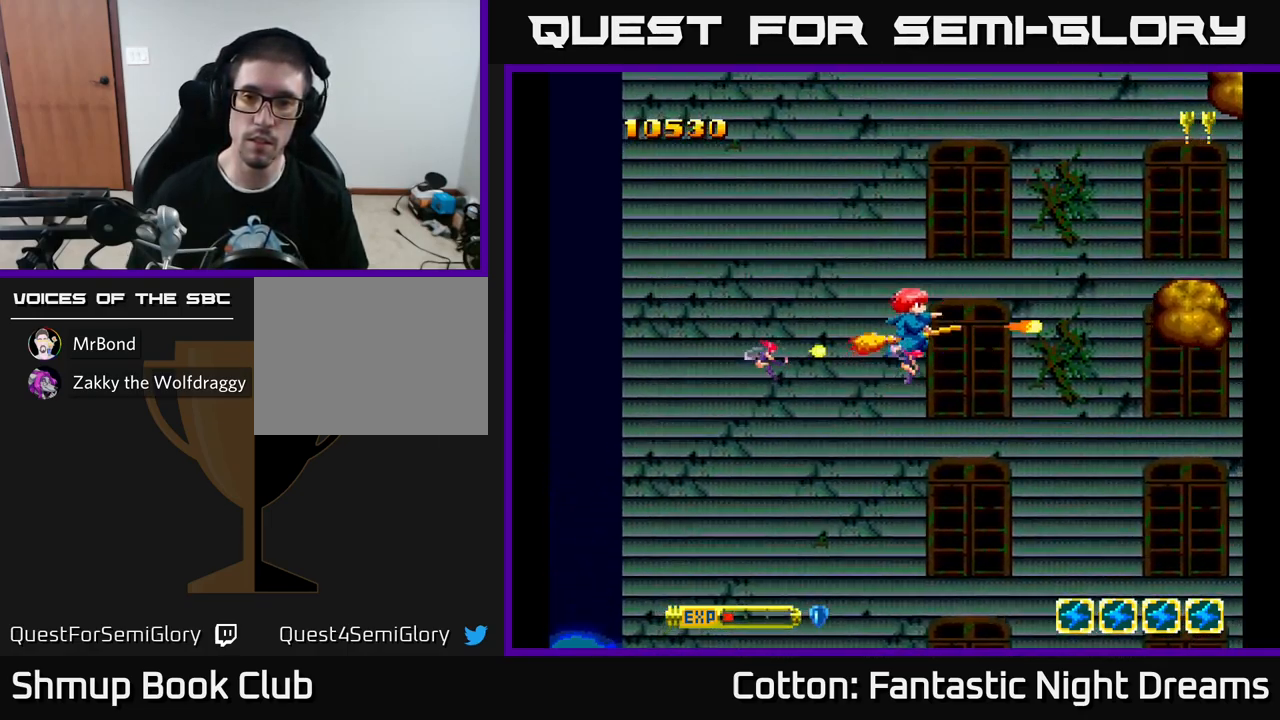
{"buttons": ["Y"], "left_stick": "center", "right_stick": "center", "events": [[50, "DPAD_UP", "up"], [334, "DPAD_UP", "down"], [417, "DPAD_UP", "up"]]}
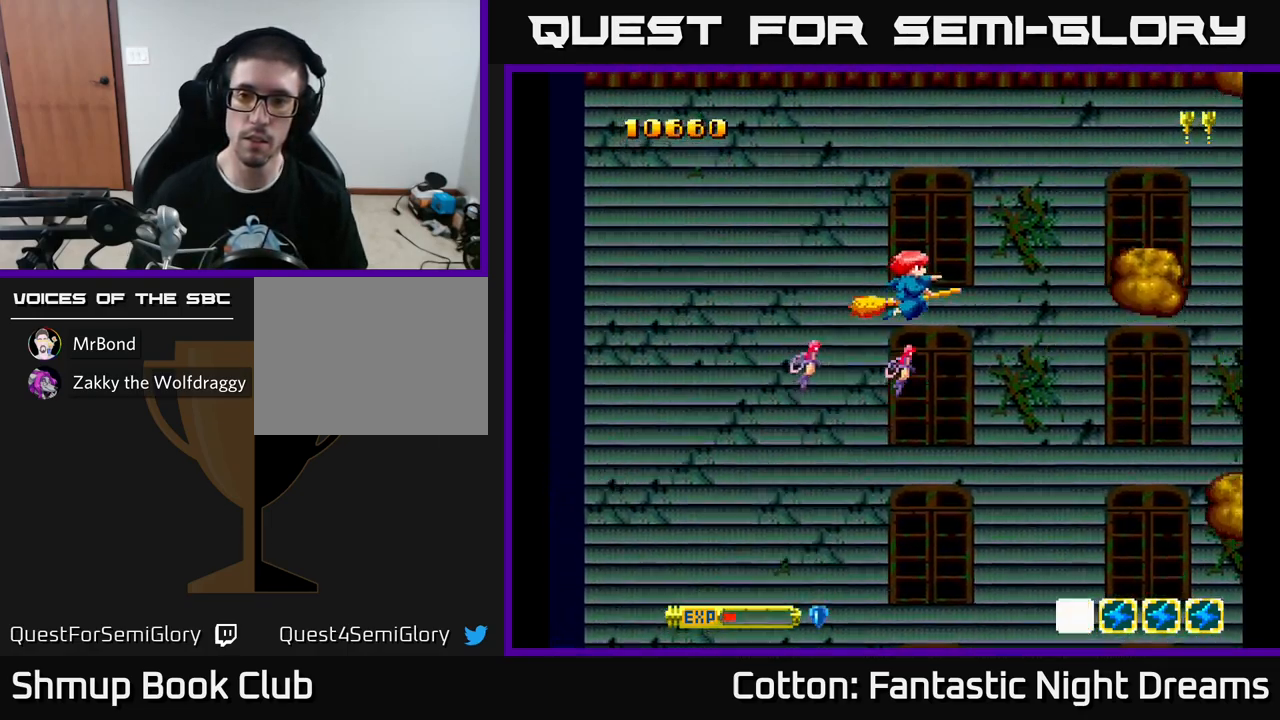
{"buttons": ["Y", "DPAD_LEFT"], "left_stick": "center", "right_stick": "center", "events": [[250, "DPAD_RIGHT", "down"], [250, "DPAD_UP", "down"], [300, "DPAD_UP", "up"], [417, "DPAD_RIGHT", "up"], [450, "DPAD_LEFT", "down"]]}
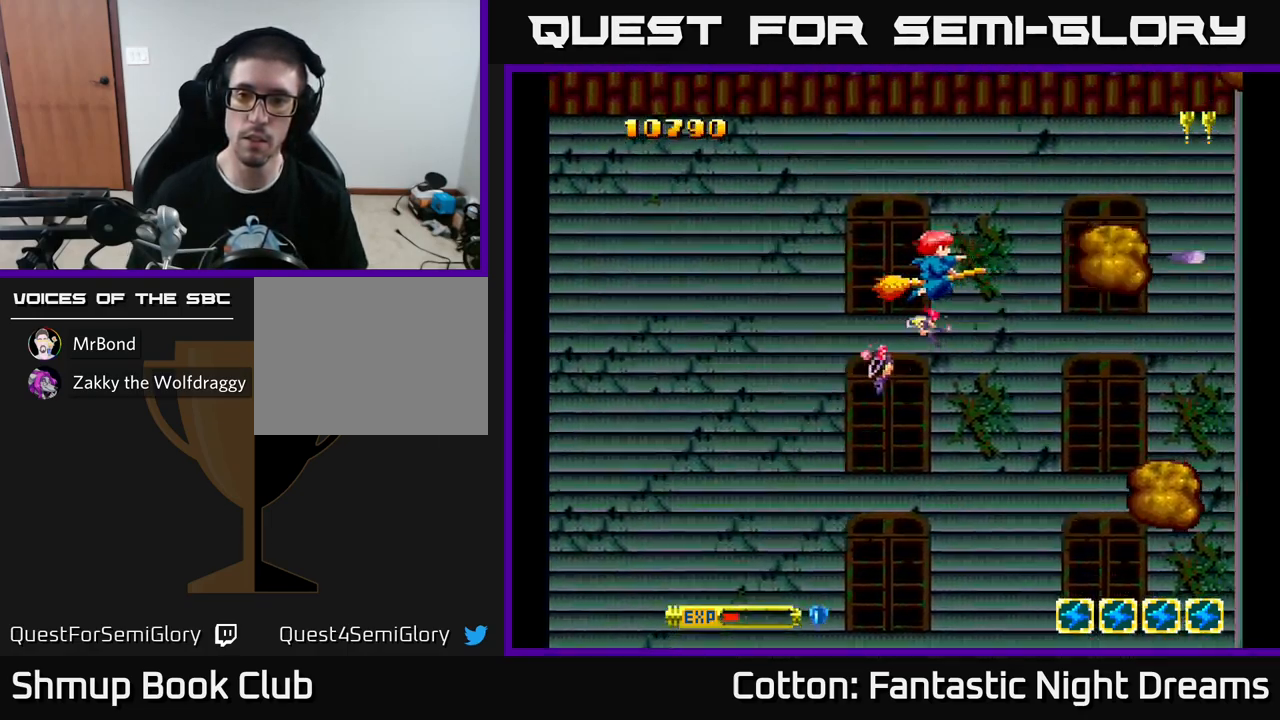
{"buttons": ["Y", "DPAD_LEFT"], "left_stick": "center", "right_stick": "center", "events": [[167, "DPAD_LEFT", "up"], [184, "DPAD_RIGHT", "down"], [184, "DPAD_UP", "down"], [384, "DPAD_RIGHT", "up"], [400, "DPAD_UP", "up"], [484, "DPAD_LEFT", "down"]]}
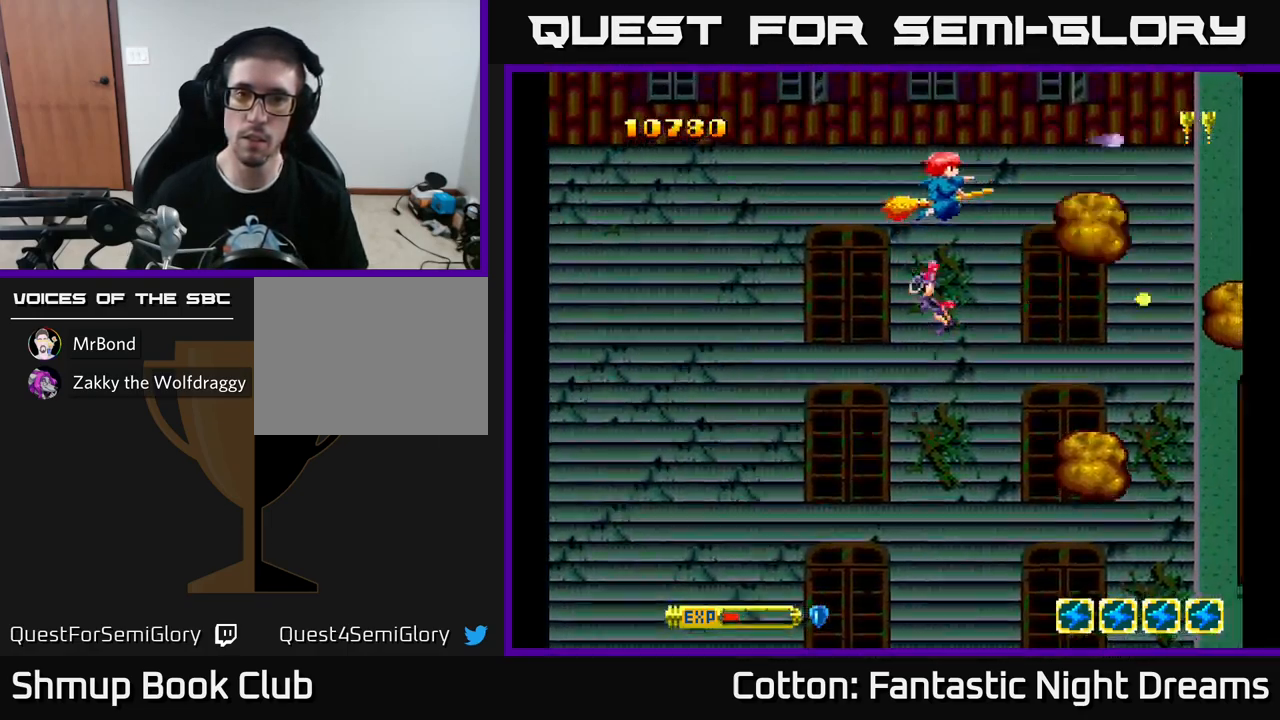
{"buttons": ["Y", "DPAD_LEFT"], "left_stick": "center", "right_stick": "center", "events": [[150, "DPAD_LEFT", "up"], [450, "DPAD_LEFT", "down"]]}
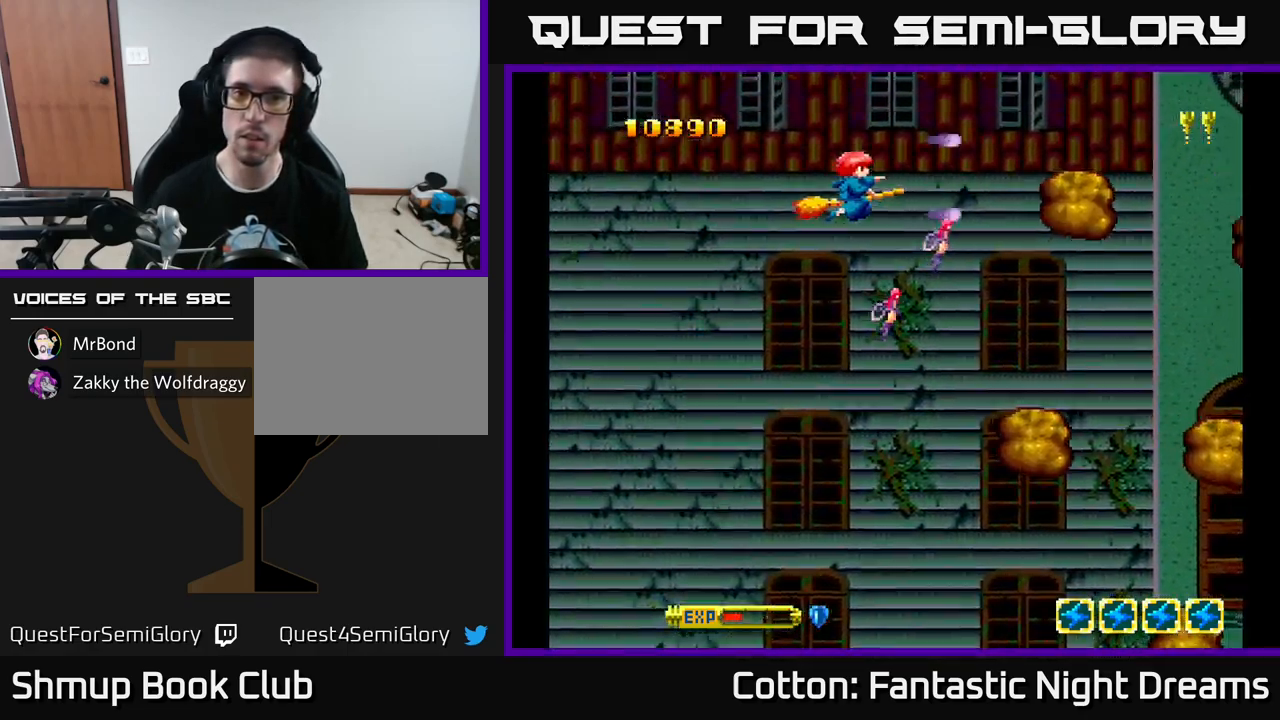
{"buttons": ["Y"], "left_stick": "center", "right_stick": "center", "events": [[84, "DPAD_LEFT", "up"], [284, "DPAD_LEFT", "down"], [451, "DPAD_LEFT", "up"]]}
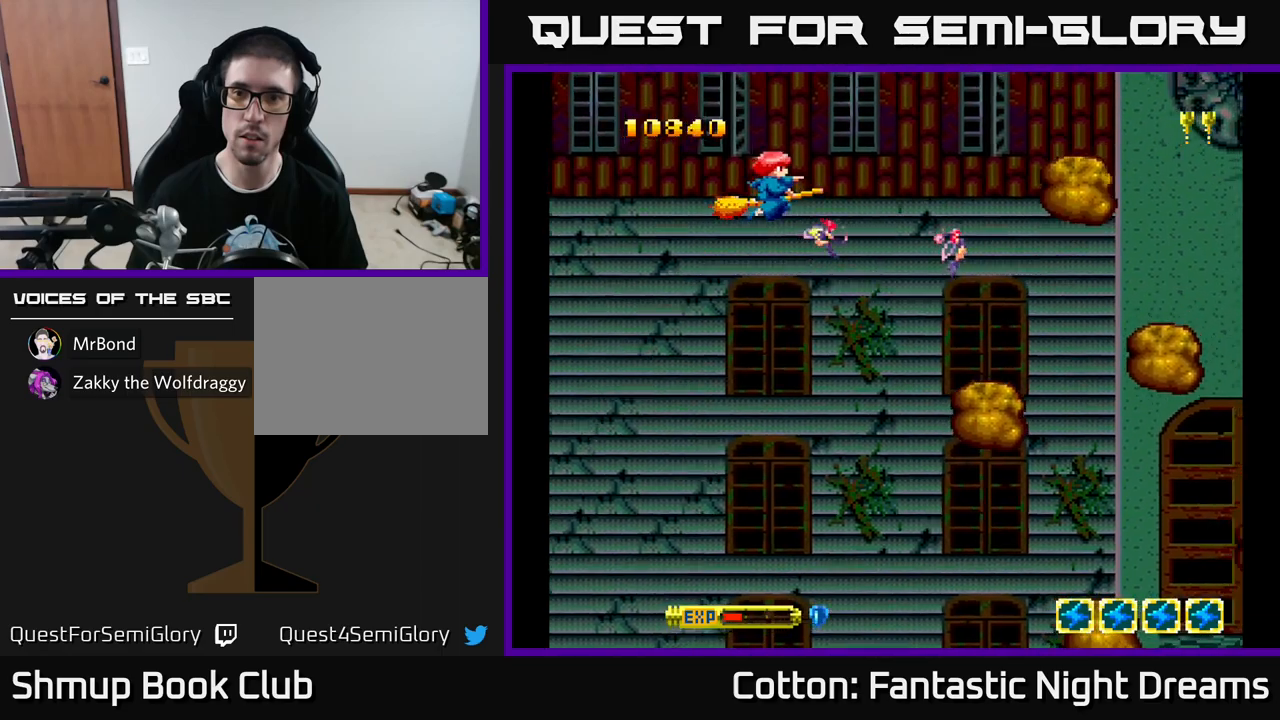
{"buttons": ["Y"], "left_stick": "center", "right_stick": "center", "events": []}
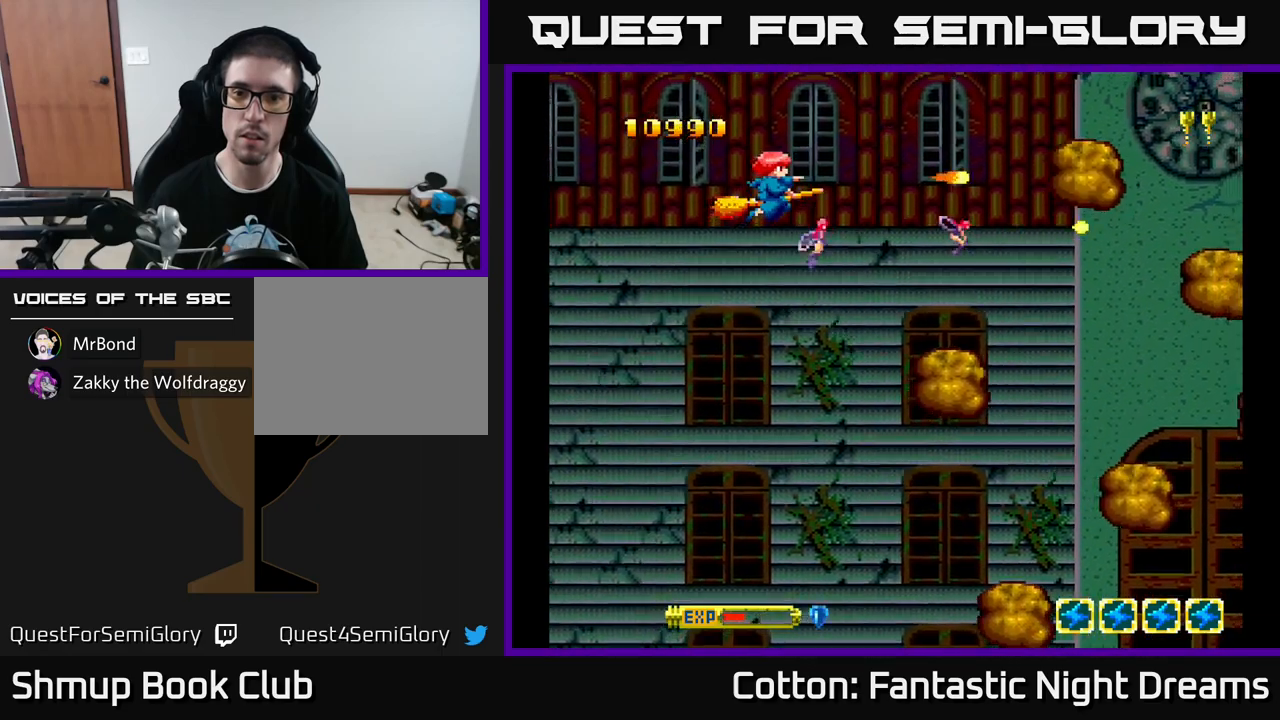
{"buttons": ["Y"], "left_stick": "center", "right_stick": "center", "events": []}
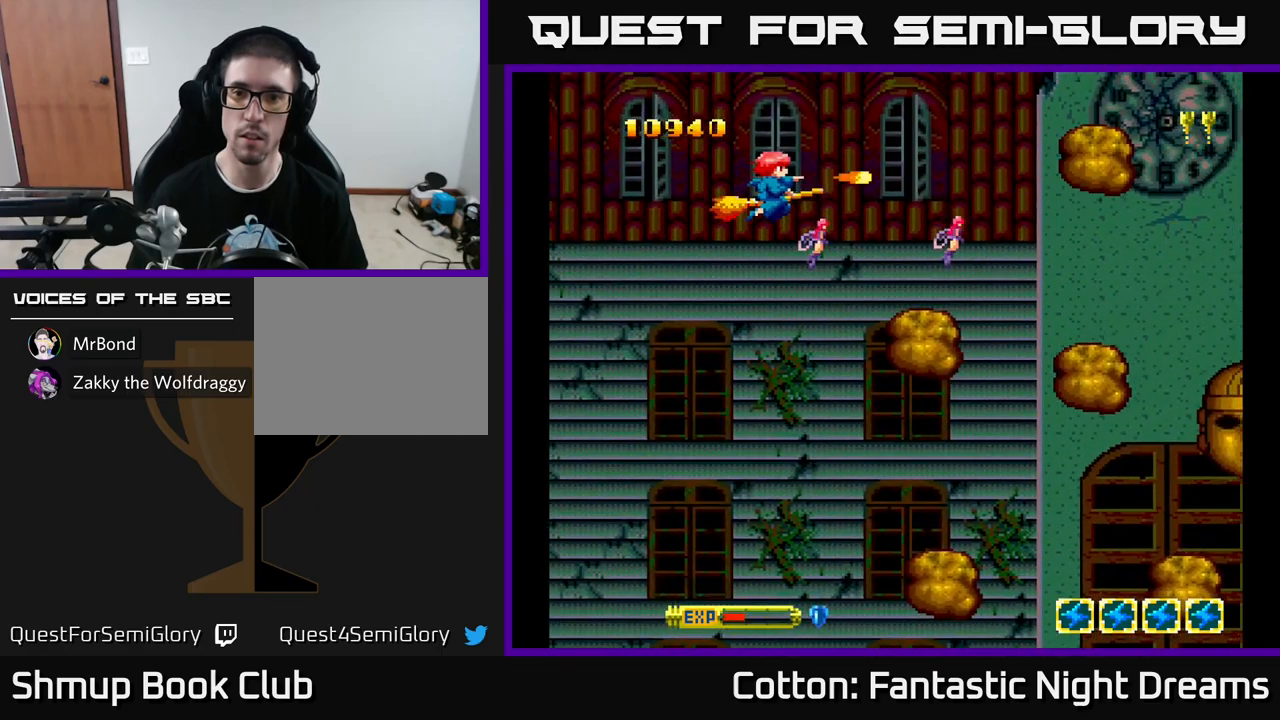
{"buttons": ["Y", "DPAD_DOWN"], "left_stick": "center", "right_stick": "center", "events": [[217, "DPAD_LEFT", "down"], [333, "DPAD_DOWN", "down"], [333, "DPAD_LEFT", "up"]]}
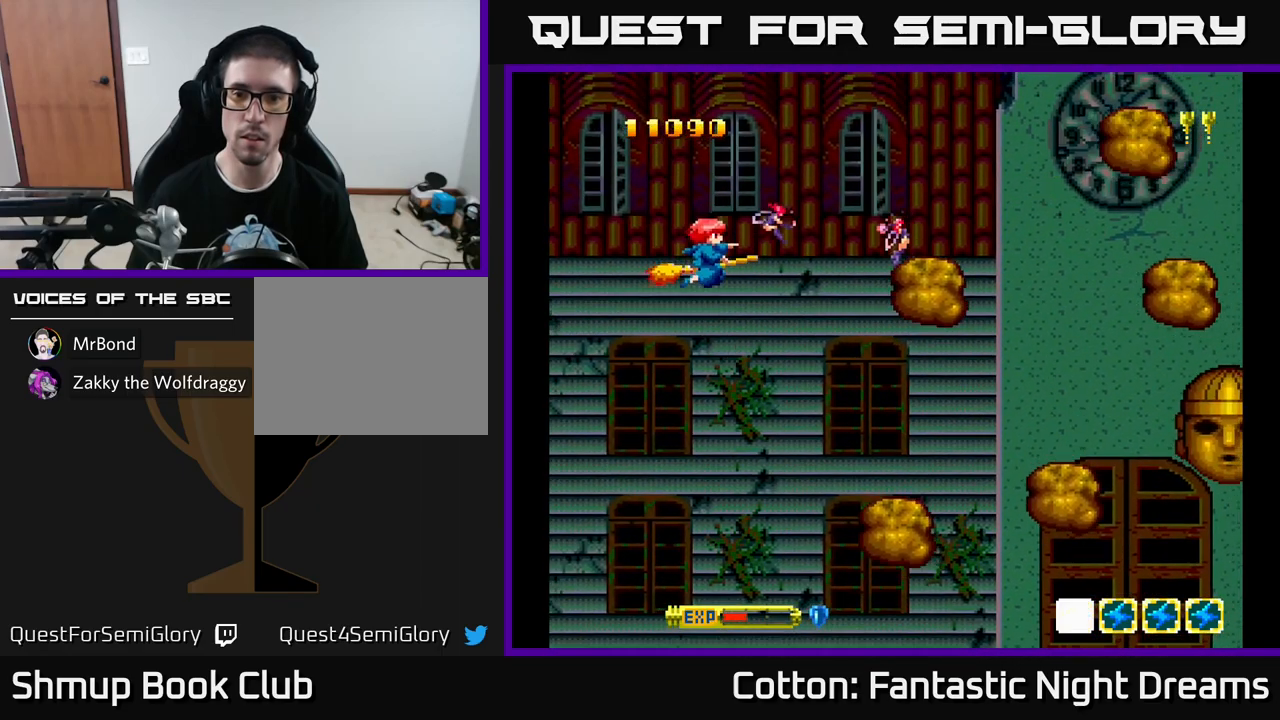
{"buttons": ["Y", "DPAD_LEFT"], "left_stick": "center", "right_stick": "center", "events": [[400, "DPAD_DOWN", "up"], [417, "DPAD_LEFT", "down"]]}
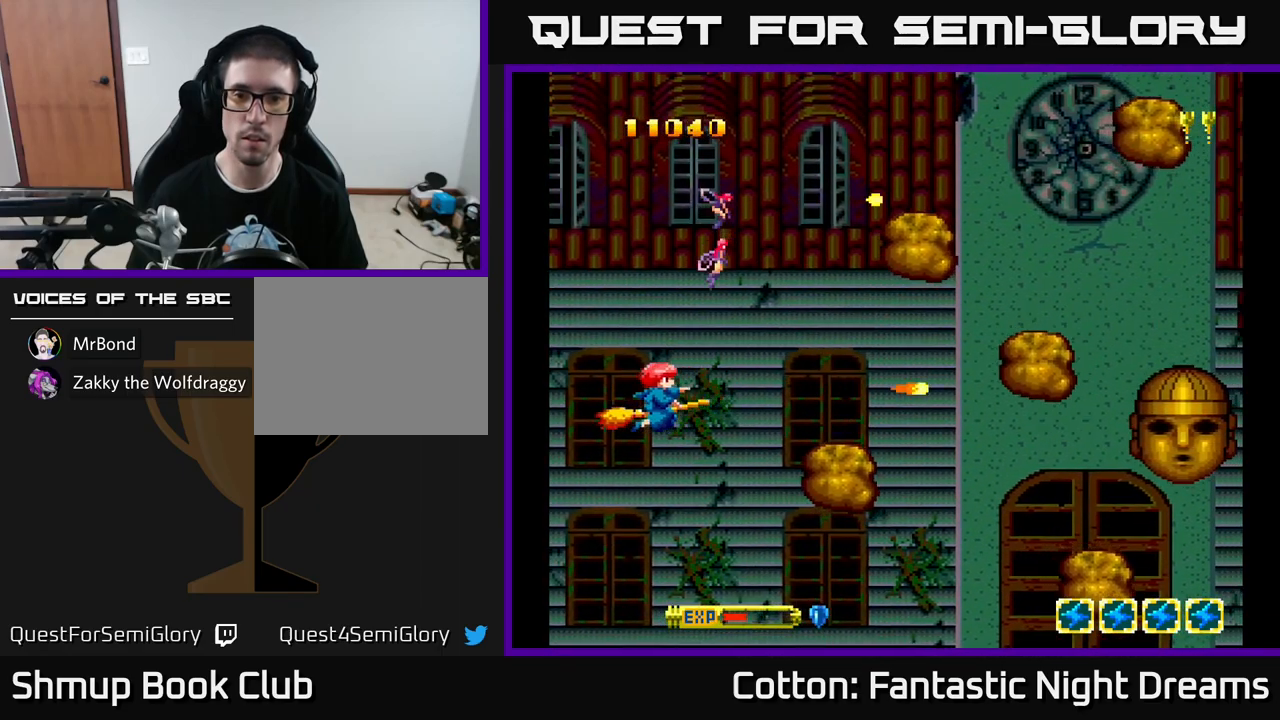
{"buttons": ["Y", "DPAD_DOWN"], "left_stick": "center", "right_stick": "center", "events": [[100, "DPAD_LEFT", "up"], [450, "DPAD_DOWN", "down"]]}
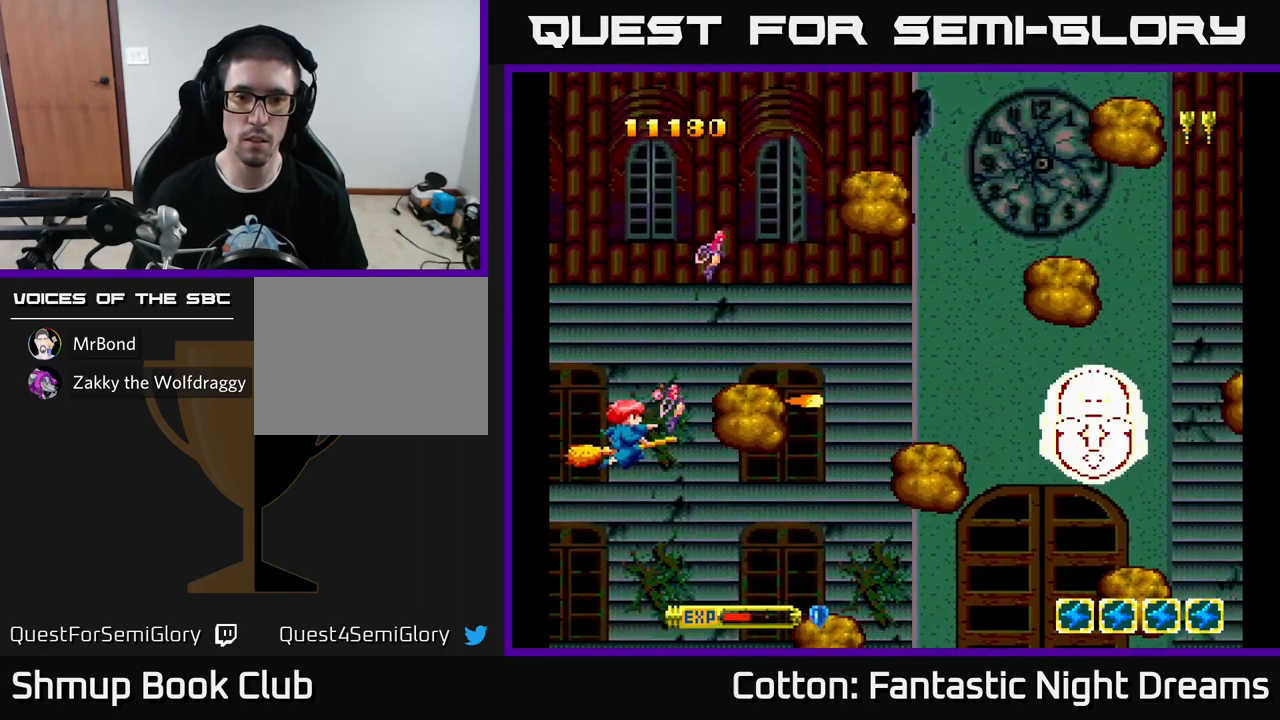
{"buttons": ["Y"], "left_stick": "center", "right_stick": "center", "events": [[133, "DPAD_DOWN", "up"], [400, "DPAD_RIGHT", "down"], [400, "DPAD_UP", "down"], [433, "DPAD_UP", "up"], [500, "DPAD_RIGHT", "up"]]}
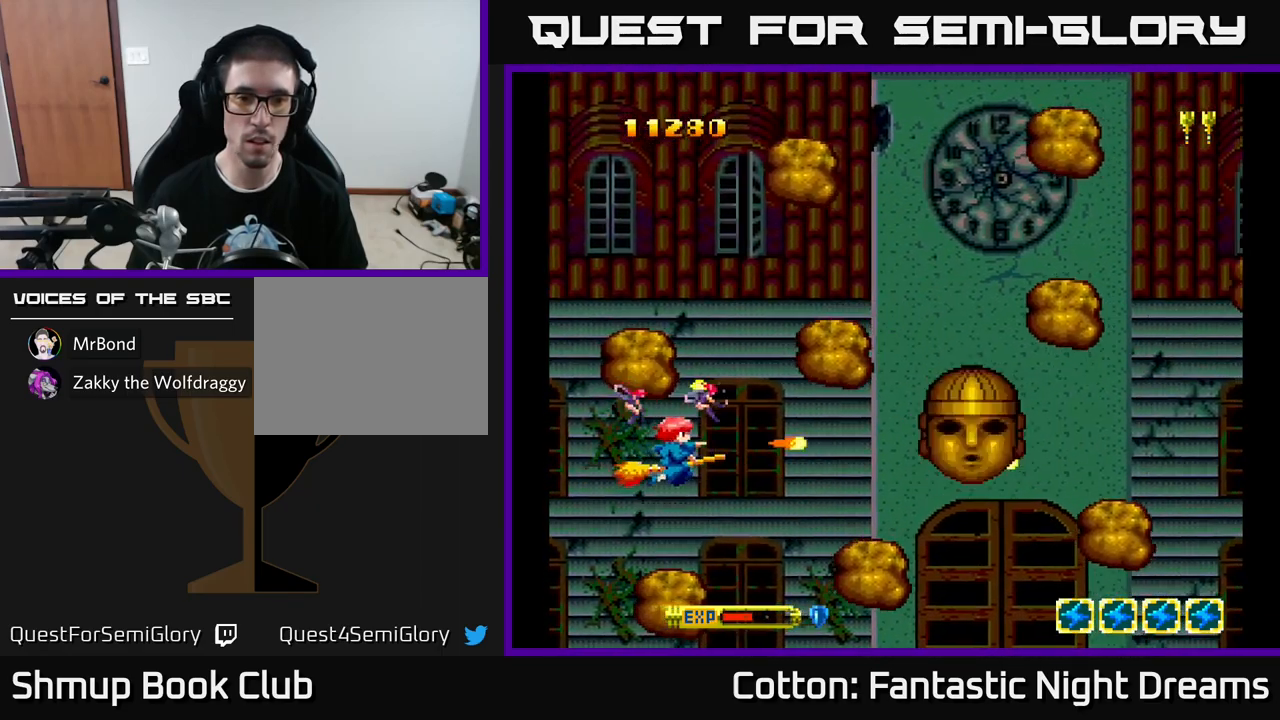
{"buttons": ["Y", "DPAD_UP", "DPAD_LEFT"], "left_stick": "center", "right_stick": "center", "events": [[50, "DPAD_LEFT", "down"], [50, "DPAD_UP", "down"], [83, "DPAD_UP", "up"], [133, "DPAD_LEFT", "up"], [250, "DPAD_LEFT", "down"], [367, "DPAD_UP", "down"]]}
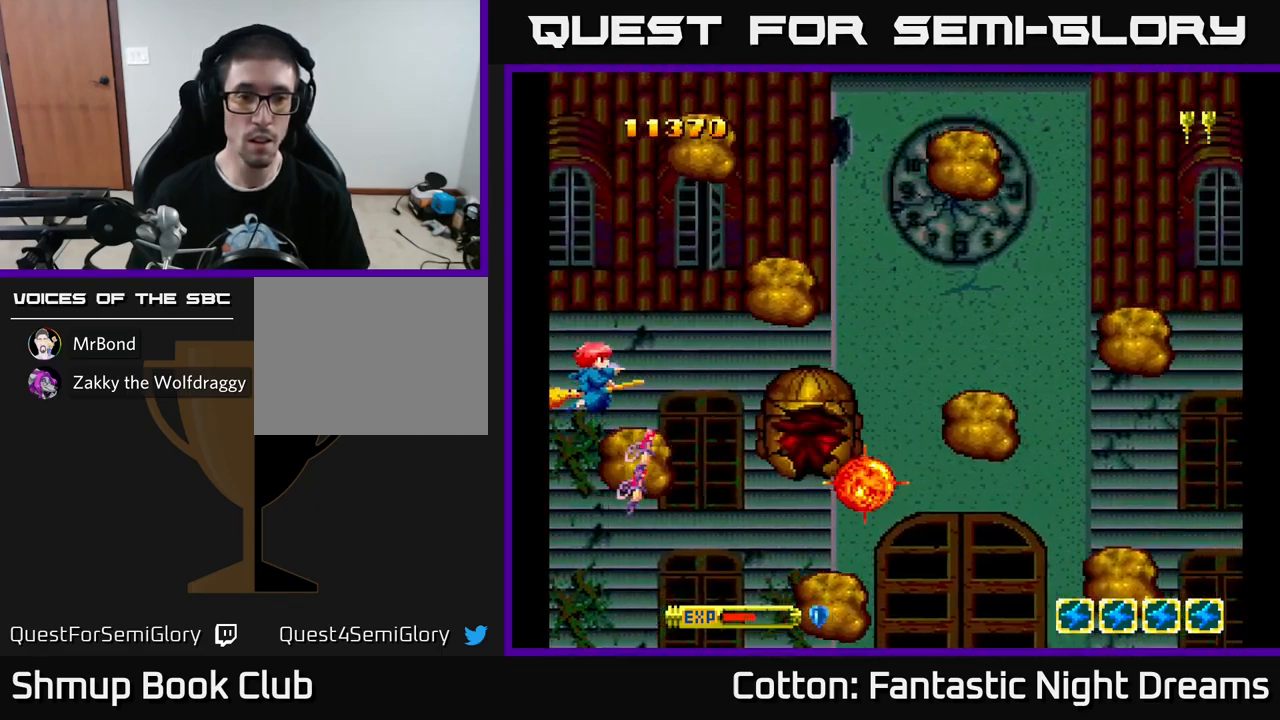
{"buttons": ["Y"], "left_stick": "center", "right_stick": "center", "events": [[17, "DPAD_LEFT", "up"], [17, "DPAD_UP", "up"], [150, "DPAD_DOWN", "down"], [217, "DPAD_DOWN", "up"], [300, "DPAD_DOWN", "down"], [383, "DPAD_DOWN", "up"]]}
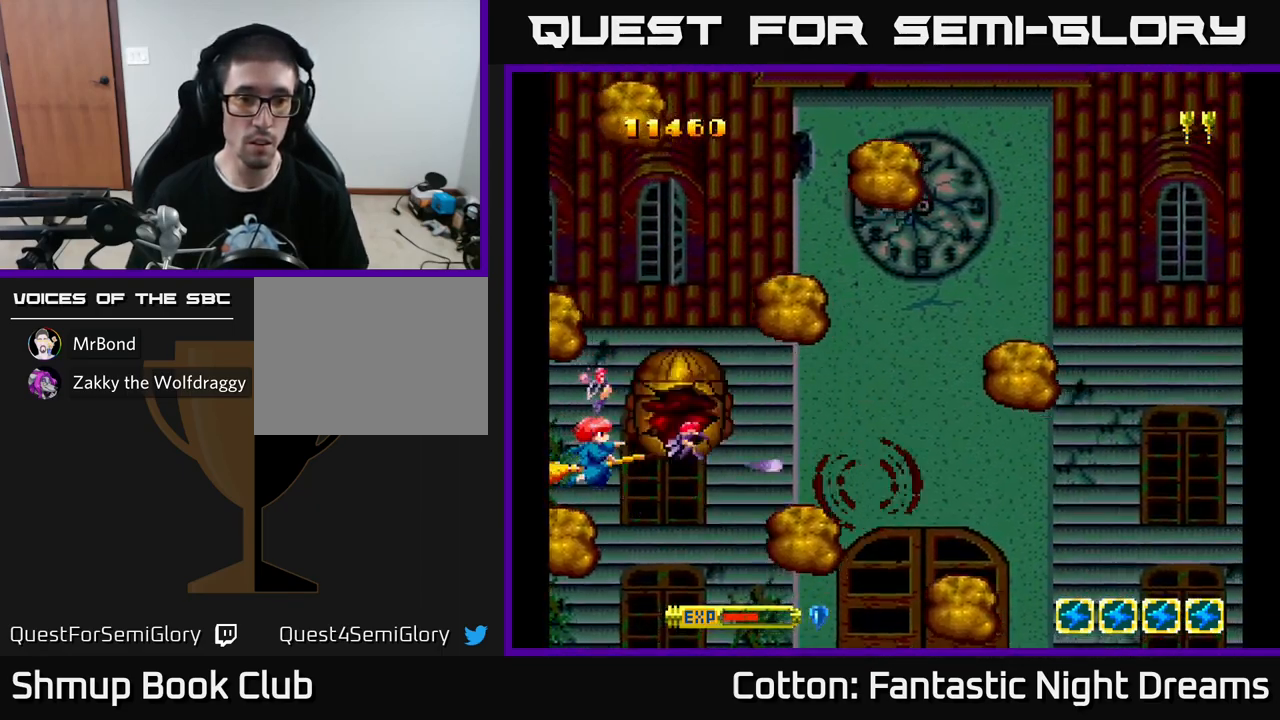
{"buttons": ["Y", "DPAD_DOWN"], "left_stick": "center", "right_stick": "center", "events": [[117, "DPAD_DOWN", "down"], [117, "DPAD_LEFT", "down"], [200, "DPAD_DOWN", "up"], [217, "DPAD_LEFT", "up"], [417, "DPAD_UP", "down"], [450, "DPAD_RIGHT", "down"], [467, "DPAD_UP", "up"], [500, "DPAD_DOWN", "down"], [500, "DPAD_RIGHT", "up"]]}
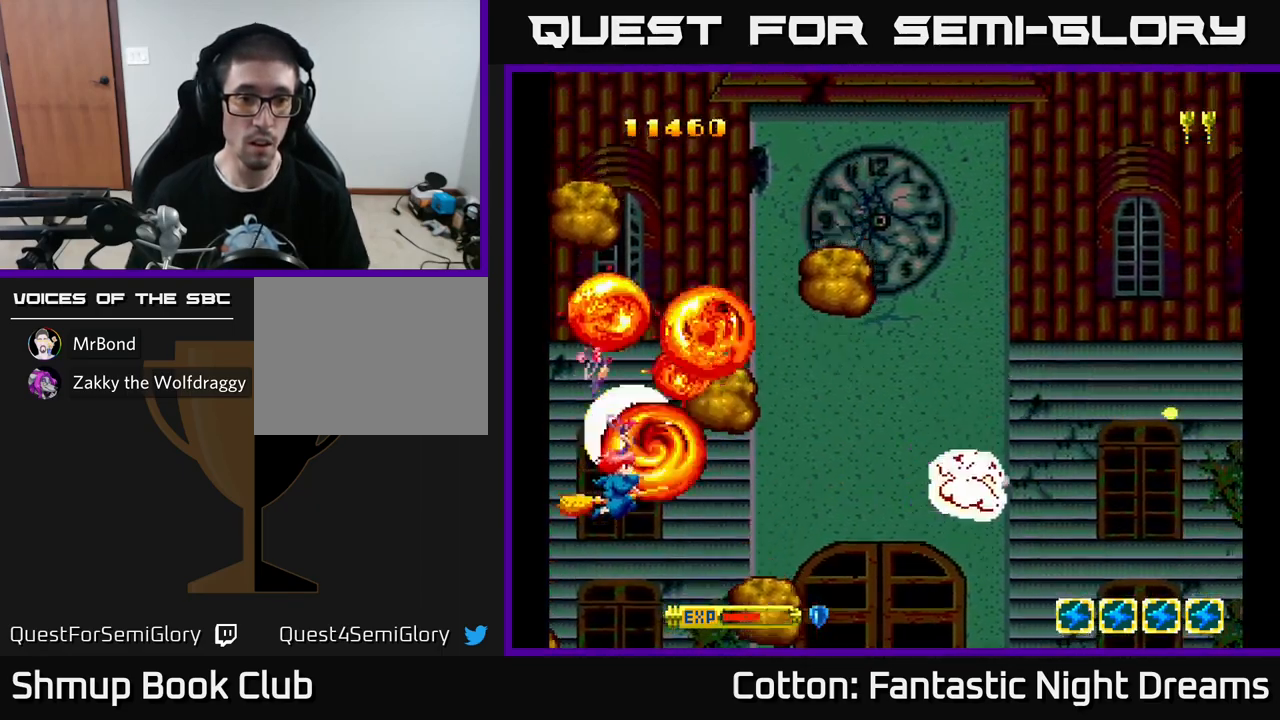
{"buttons": ["Y", "DPAD_UP"], "left_stick": "center", "right_stick": "center", "events": [[33, "DPAD_DOWN", "up"], [33, "DPAD_LEFT", "down"], [150, "DPAD_LEFT", "up"], [150, "DPAD_UP", "down"], [167, "DPAD_RIGHT", "down"], [283, "DPAD_UP", "up"], [449, "DPAD_RIGHT", "up"], [466, "DPAD_UP", "down"]]}